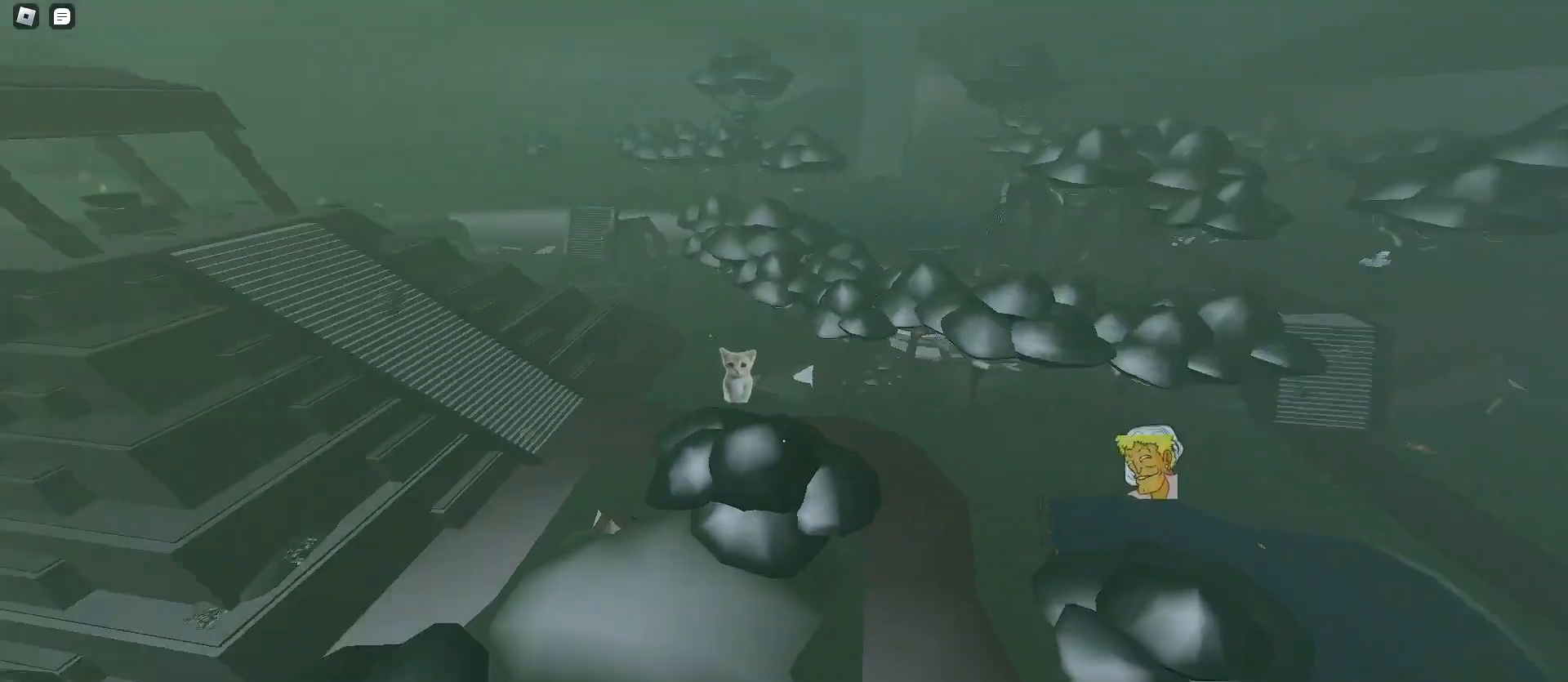
Gameplay with keyboard and mouse; each line is a JSON object with the keys and mouse buttons held at the frame after it. "events" lists presses ("down") and releases ("up") of "a", "ctrl", "d", "e", "f", "q", "r", "s", "shift", "space", "tab", "w", "mouse_left", "mouse_wheel", "mouse_right", "mouse_mb4" and "mouse_mb5" between this image and that frame as [ms after this image, input, new state], when the widget could be followed in between. "mouse_left", "mouse_wheel", "mouse_right", "mouse_mb4", "mouse_mb5" = the "left", "wheel", "right", "mb4", "mb5" buttons of the "mouse" list. No other keys are recorded. "wheel" means that the mouse wheel is clicked or scrolled. Mouse movement is not recorded.
{"keys": ["a", "space", "w"], "mouse": [], "events": []}
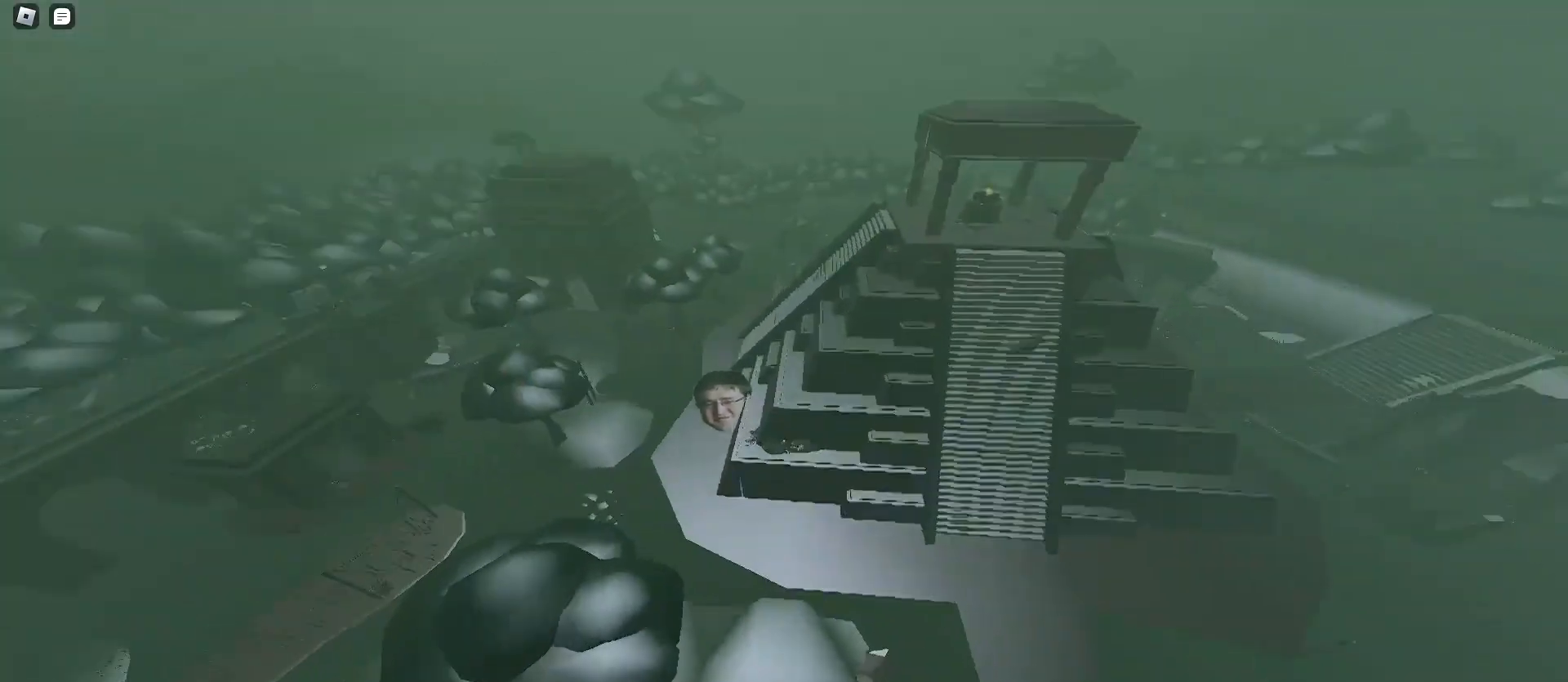
{"keys": ["d", "space", "w"], "mouse": [], "events": [[33, "a", "up"], [33, "d", "down"]]}
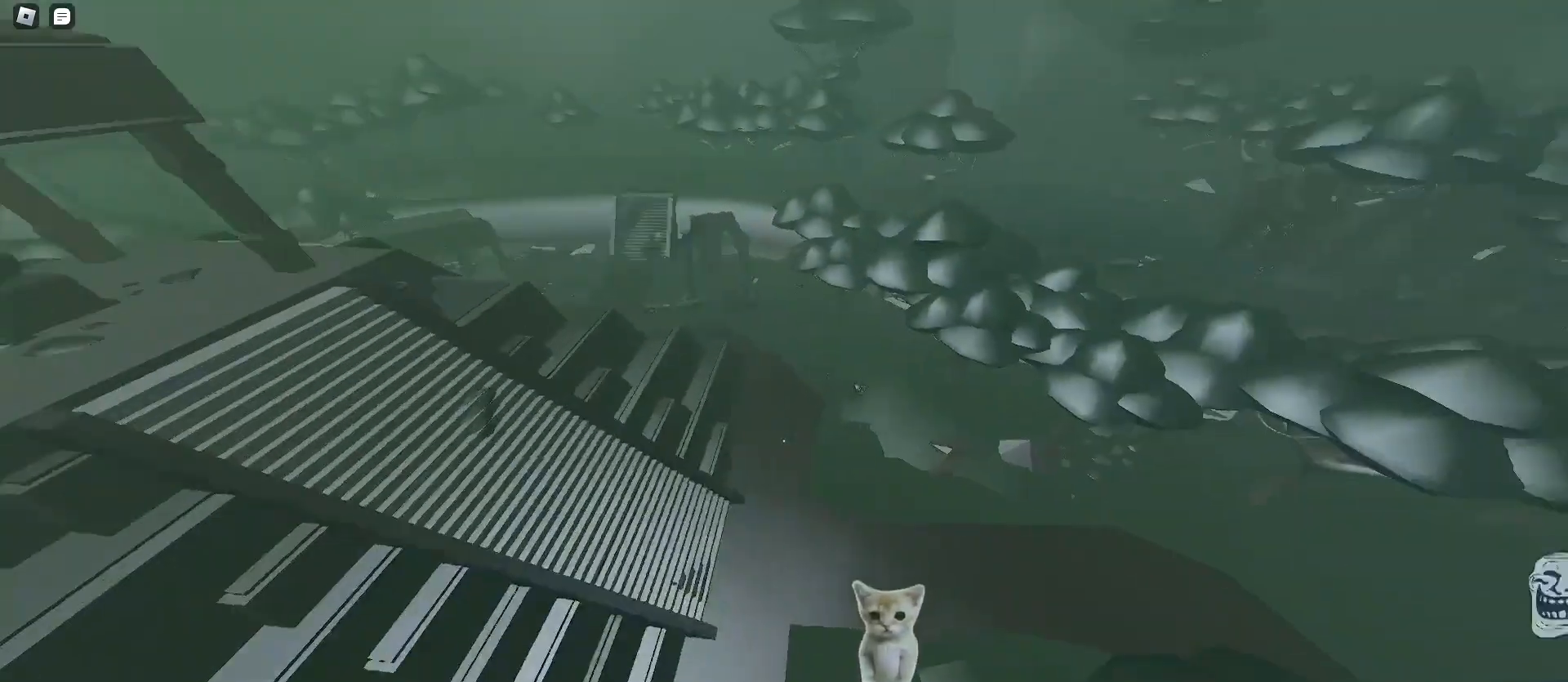
{"keys": ["d", "space", "w"], "mouse": [], "events": []}
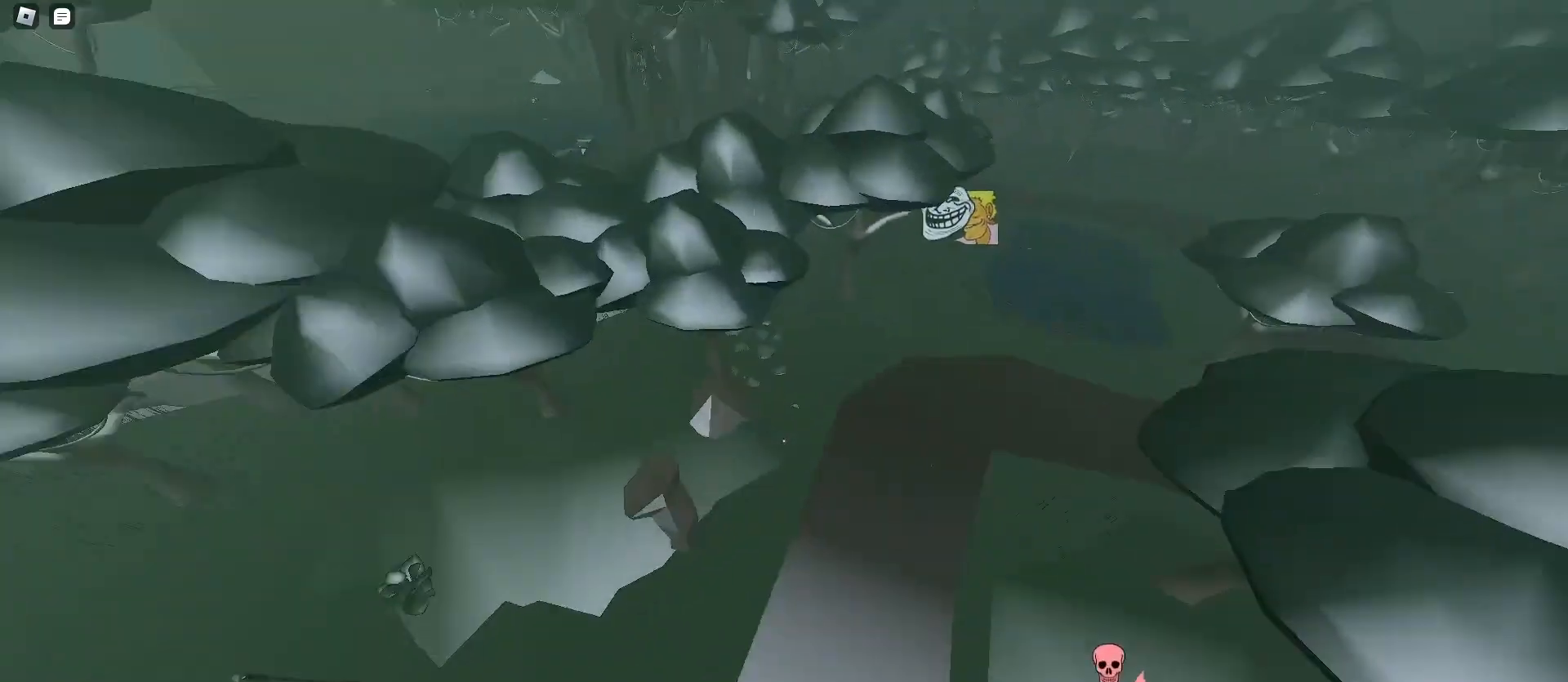
{"keys": ["a", "space", "w"], "mouse": [], "events": [[33, "a", "down"], [67, "d", "up"]]}
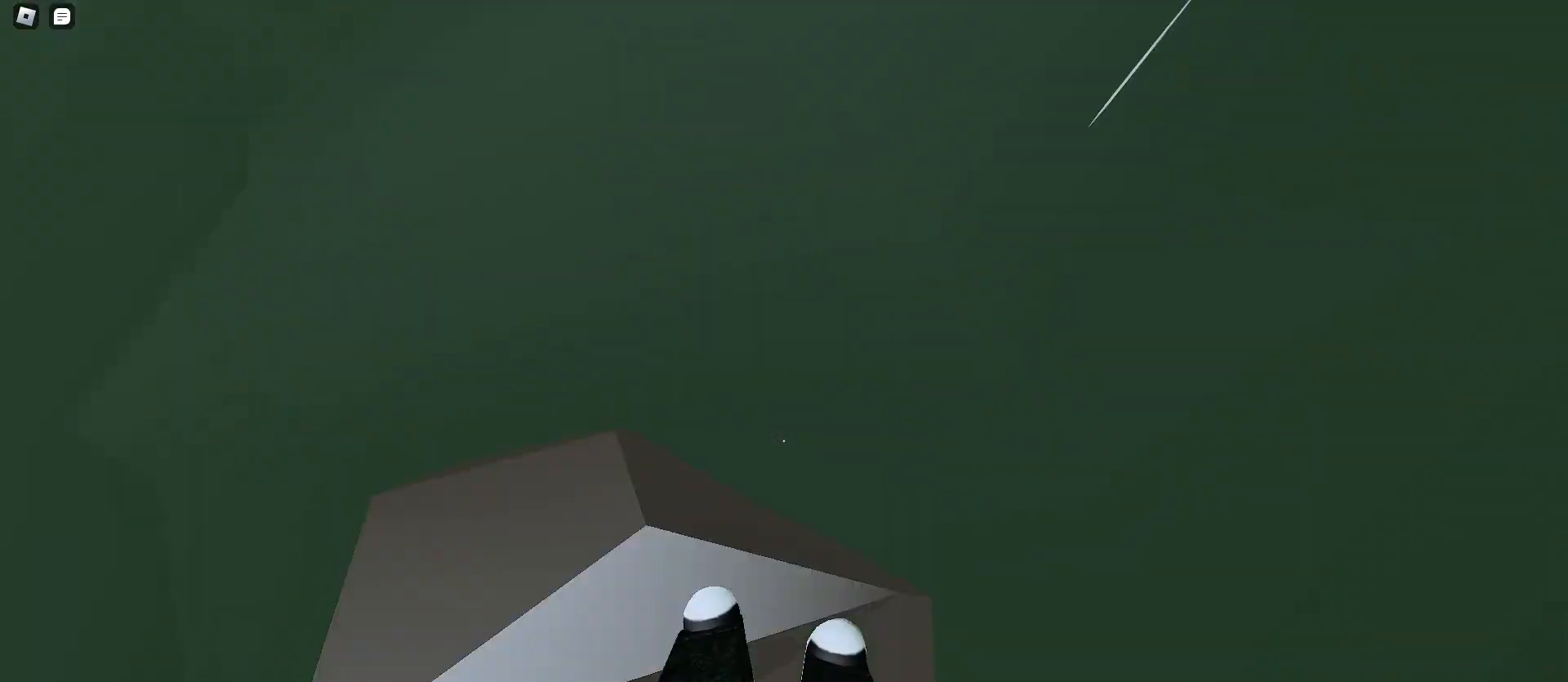
{"keys": ["a", "space", "w"], "mouse": [], "events": [[100, "a", "up"], [100, "d", "down"], [400, "a", "down"], [400, "d", "up"]]}
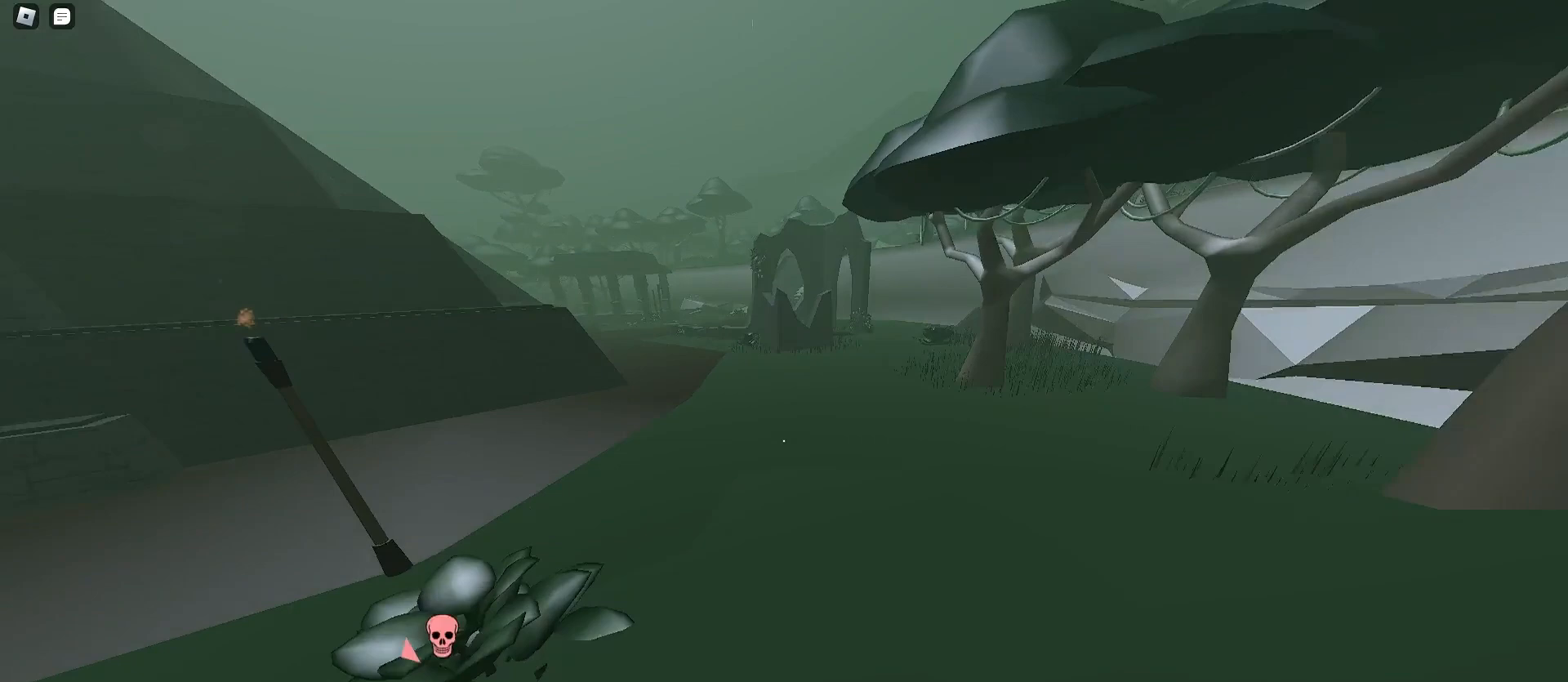
{"keys": ["a", "space", "w"], "mouse": [], "events": [[200, "a", "up"], [200, "d", "down"], [400, "a", "down"], [400, "d", "up"], [433, "space", "up"], [467, "space", "down"]]}
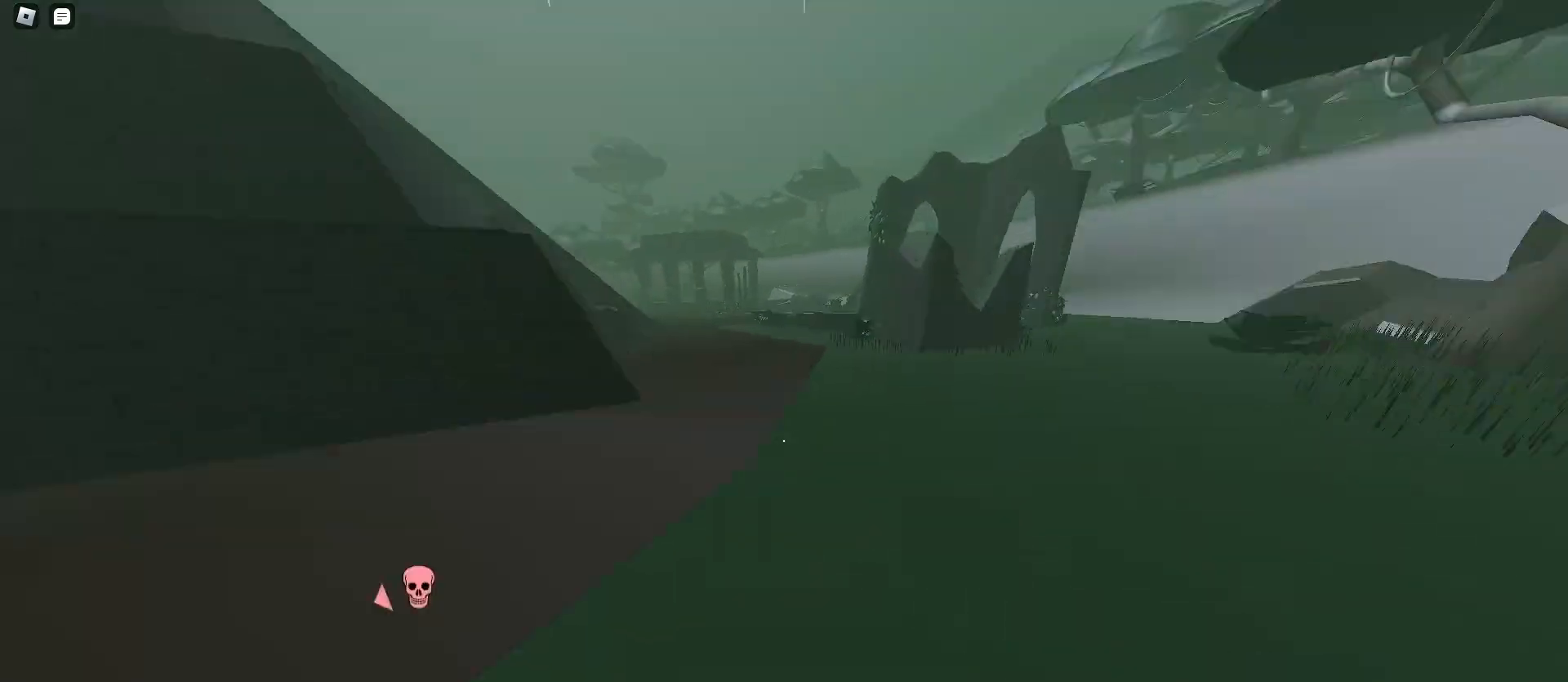
{"keys": ["space", "w"], "mouse": [], "events": [[33, "a", "up"], [33, "d", "down"], [167, "a", "down"], [267, "d", "up"], [467, "a", "up"]]}
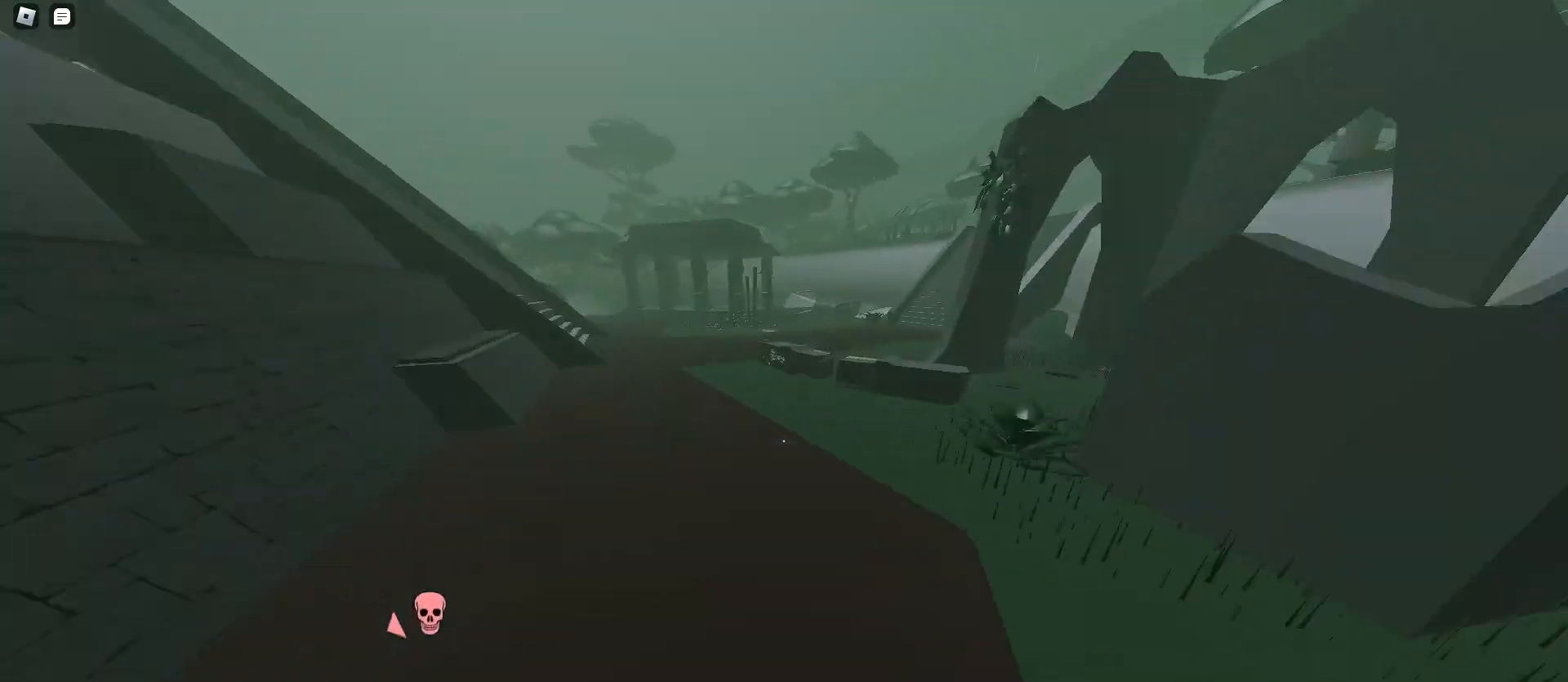
{"keys": ["w"], "mouse": [], "events": [[33, "space", "up"], [67, "space", "down"], [133, "space", "up"]]}
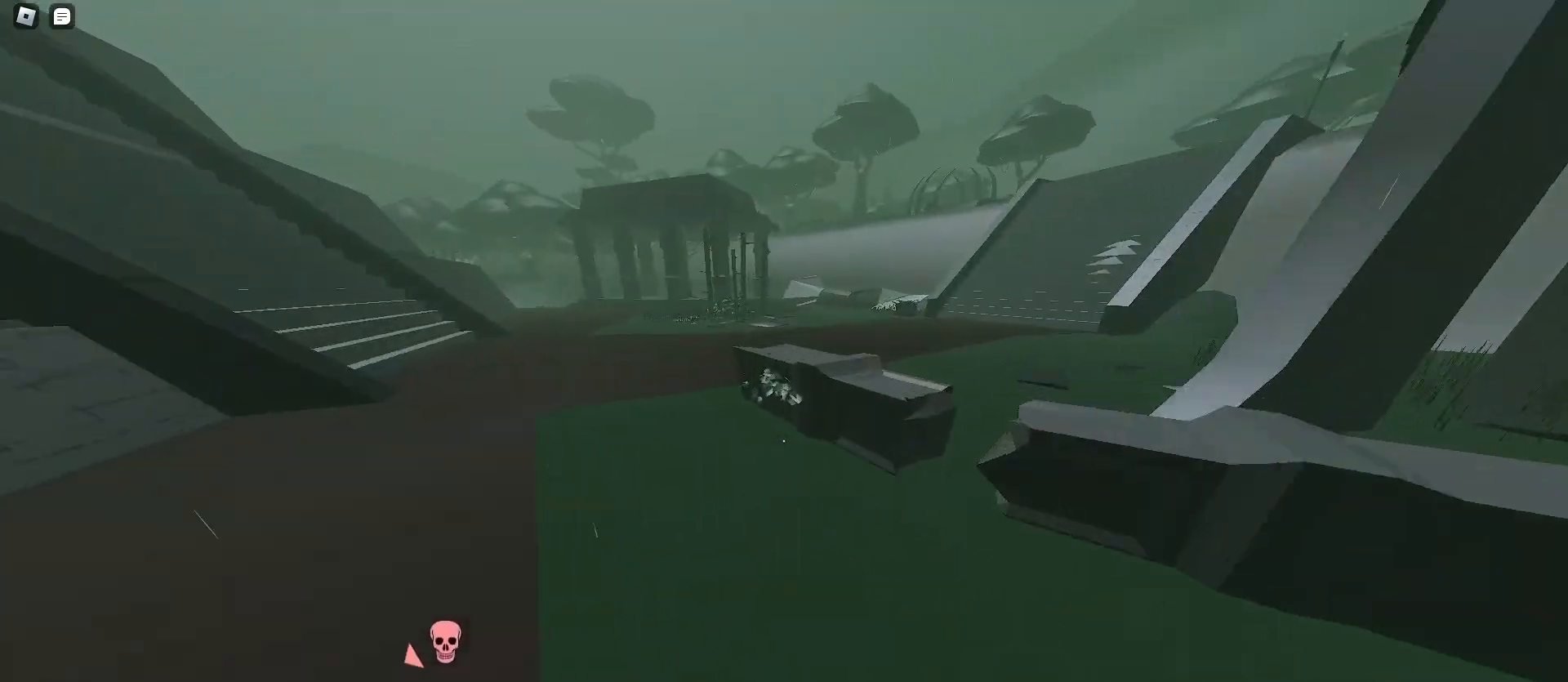
{"keys": ["w"], "mouse": [], "events": []}
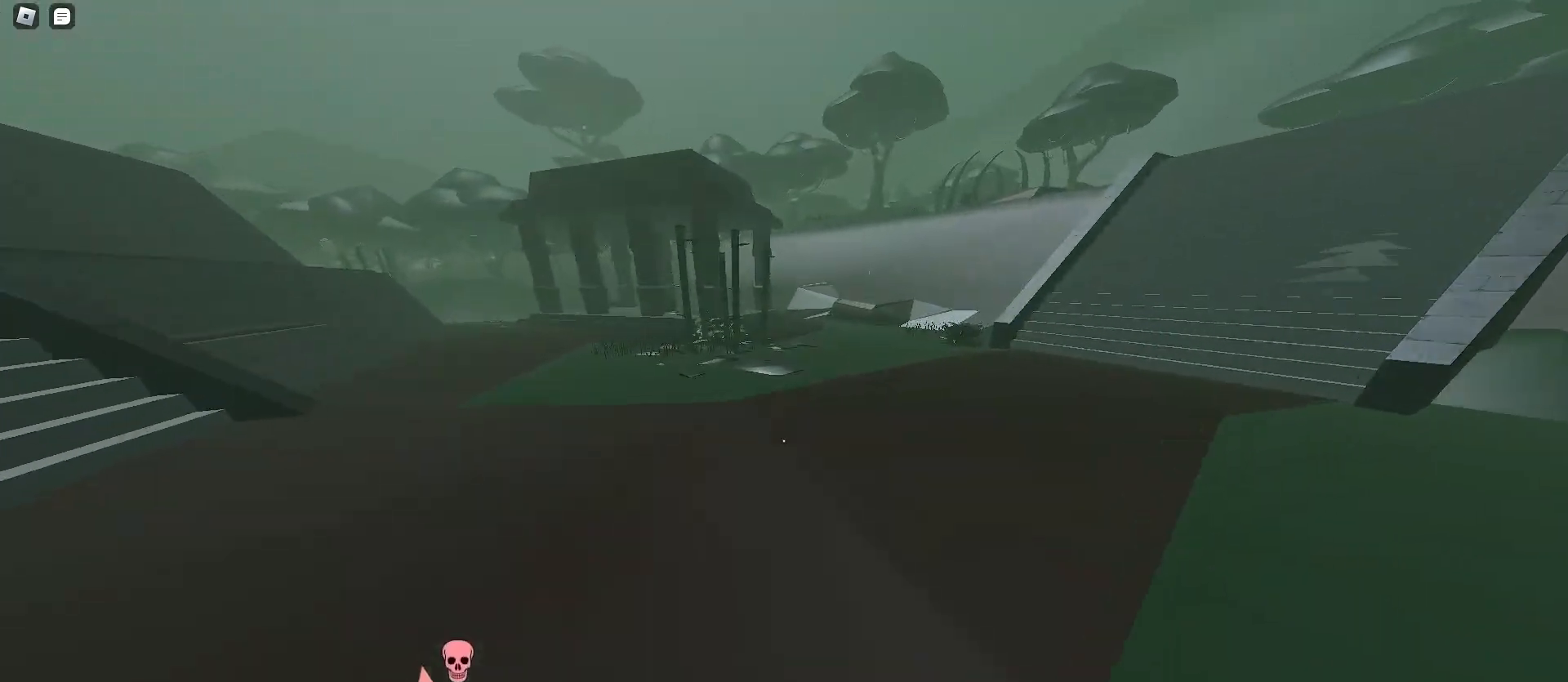
{"keys": ["w"], "mouse": [], "events": []}
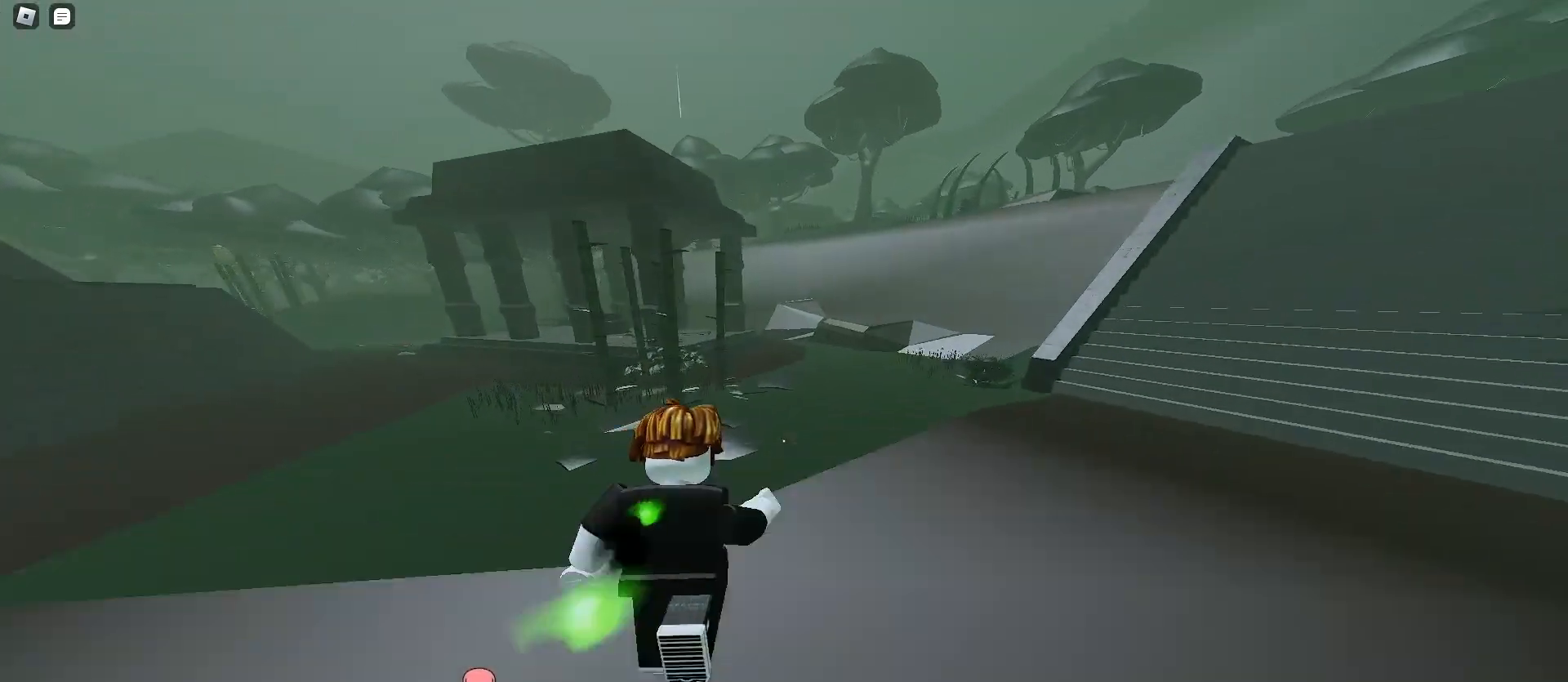
{"keys": ["d", "w"], "mouse": [], "events": [[33, "d", "down"], [67, "space", "down"], [100, "space", "up"], [133, "space", "down"], [167, "space", "up"]]}
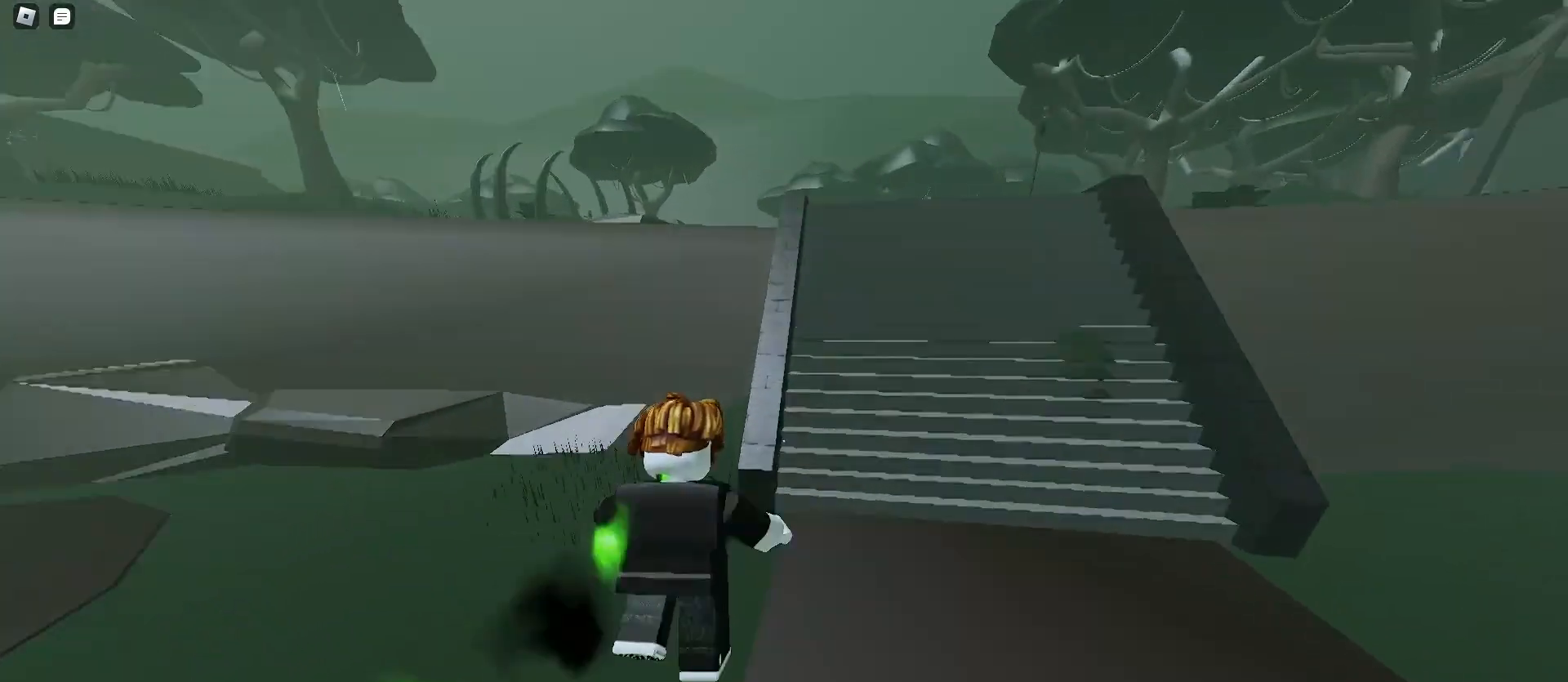
{"keys": ["a", "space", "w"], "mouse": [], "events": [[233, "a", "down"], [233, "d", "up"], [400, "space", "down"], [467, "space", "up"], [500, "space", "down"]]}
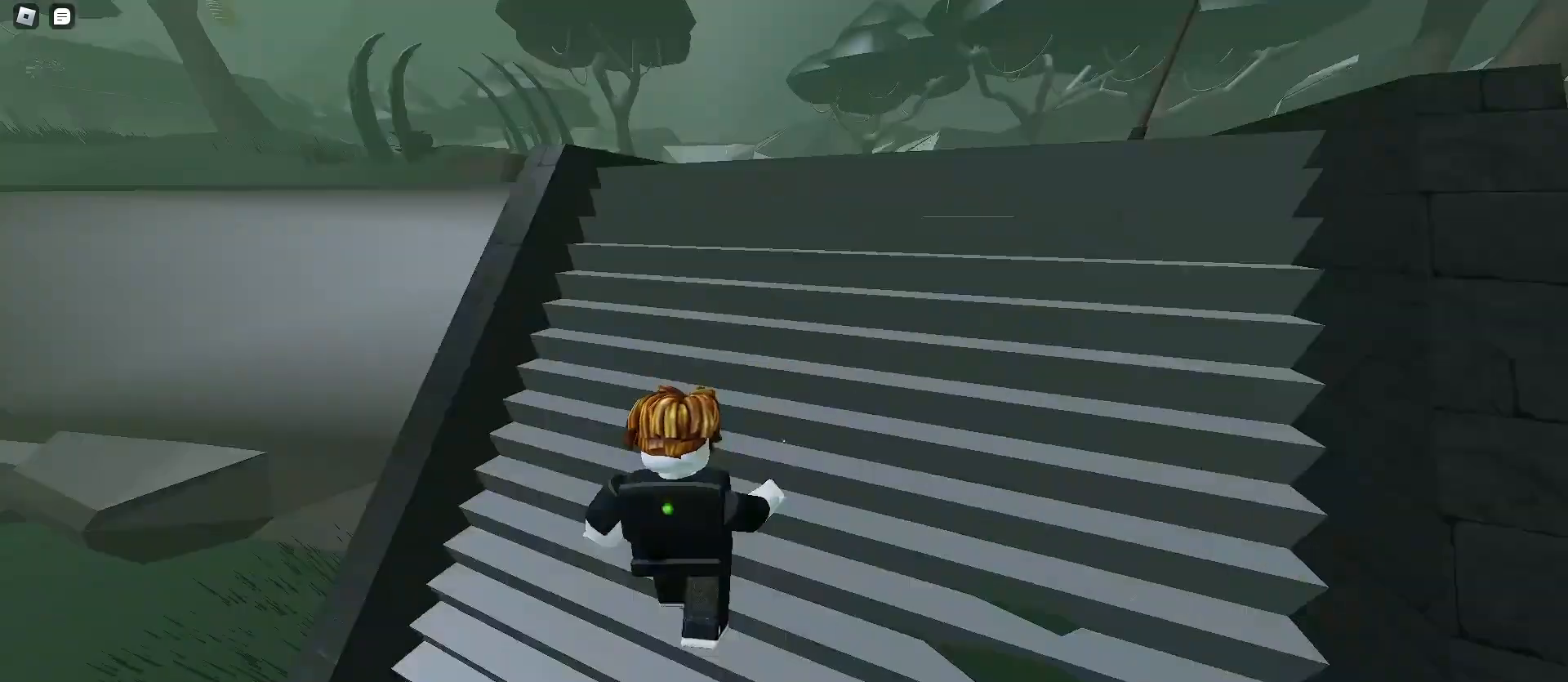
{"keys": ["space", "w"], "mouse": [], "events": [[467, "a", "up"]]}
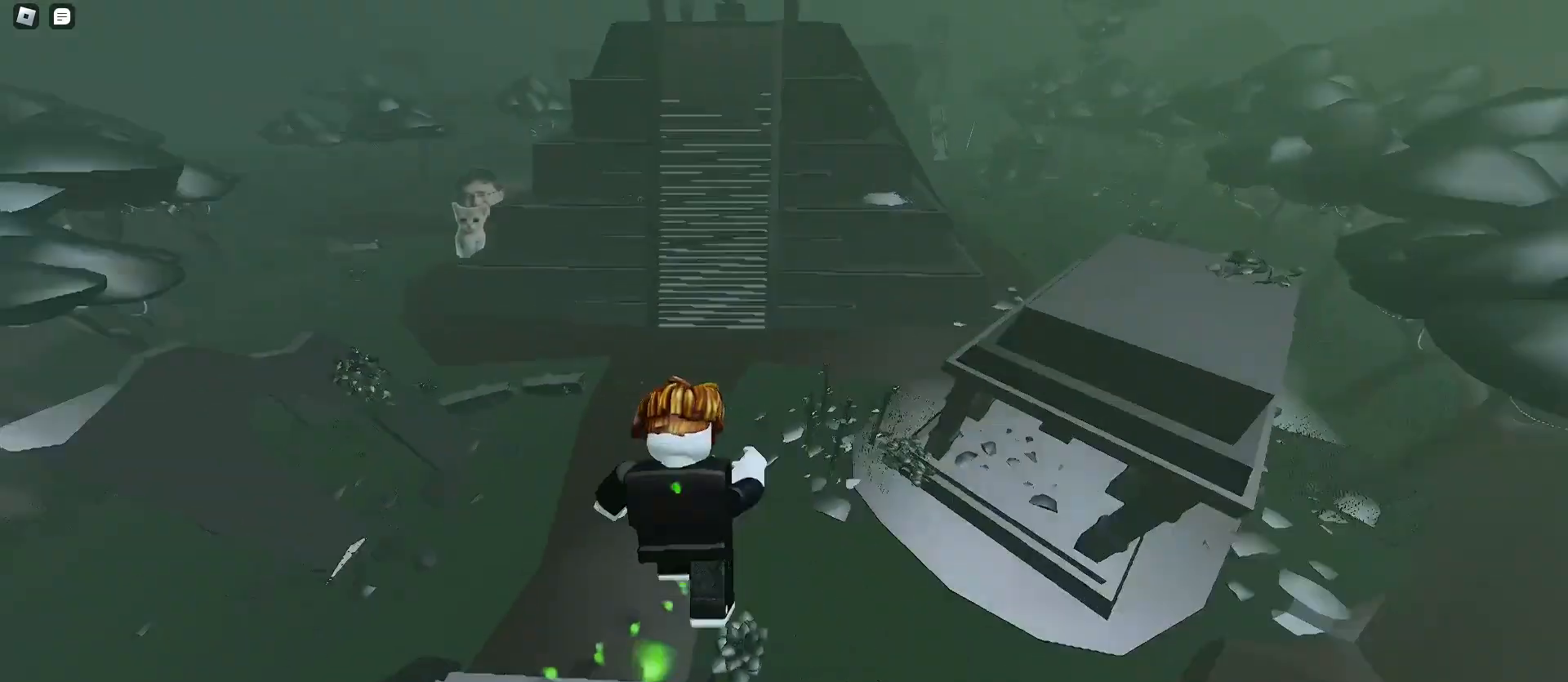
{"keys": ["space", "w"], "mouse": [], "events": []}
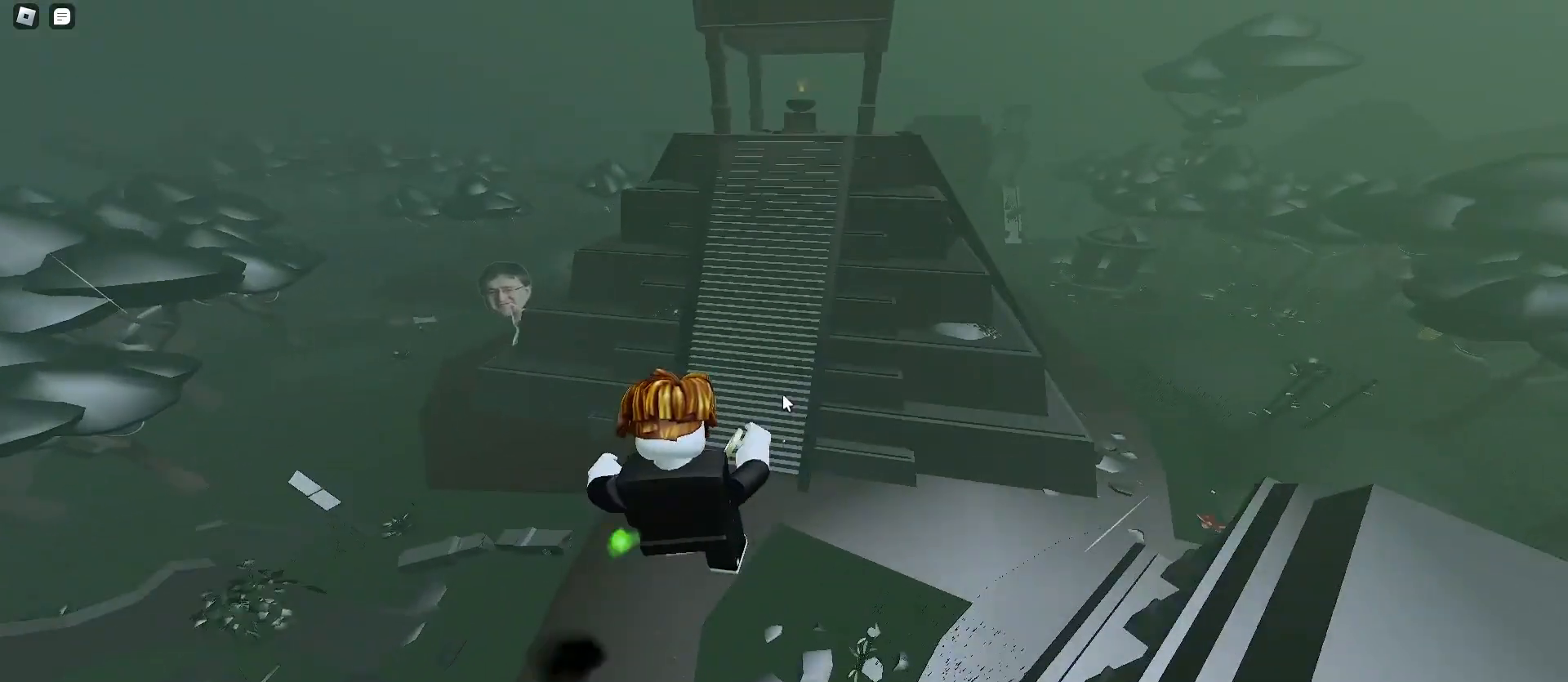
{"keys": ["a", "space", "w"], "mouse": [], "events": [[167, "mouse_left", "down"], [267, "mouse_left", "up"], [467, "a", "down"]]}
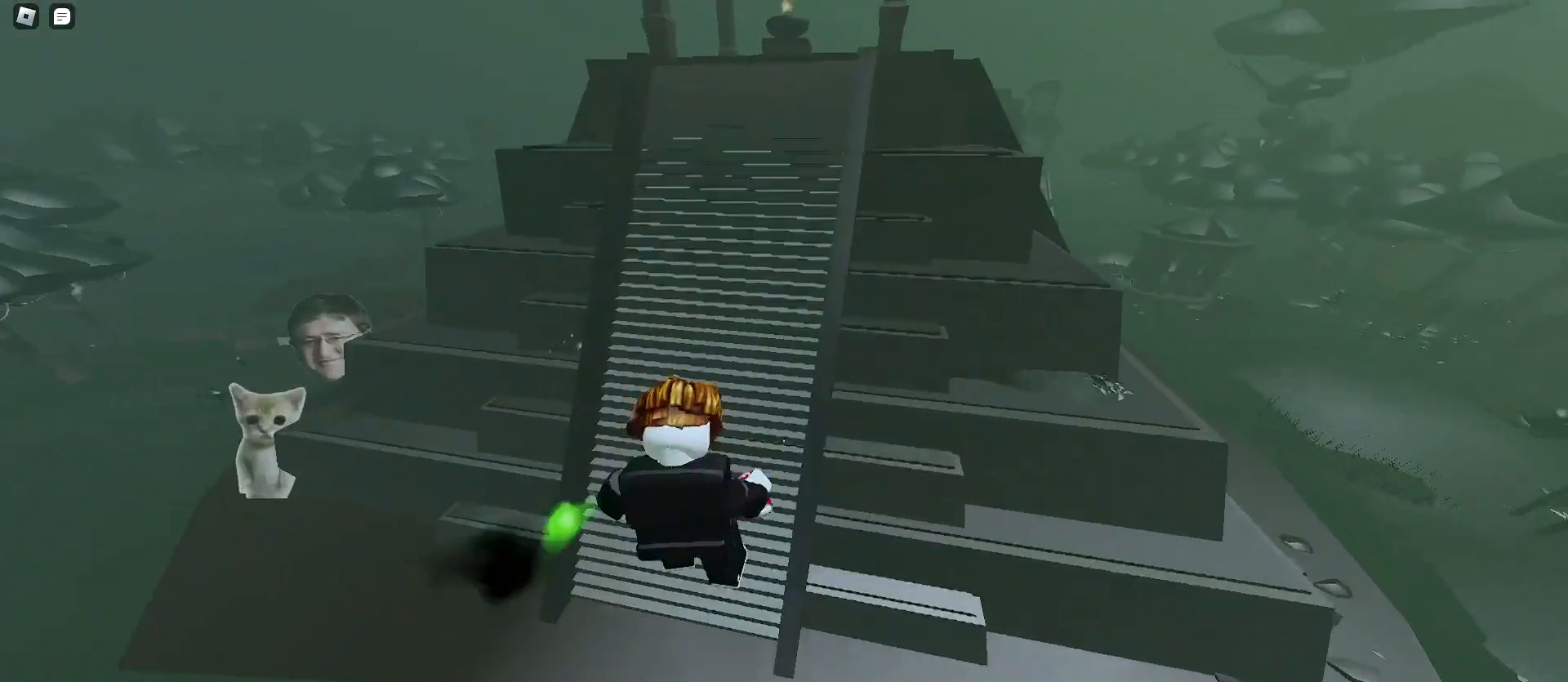
{"keys": ["d", "space", "w"], "mouse": [], "events": [[267, "a", "up"], [300, "d", "down"], [400, "space", "up"], [433, "space", "down"]]}
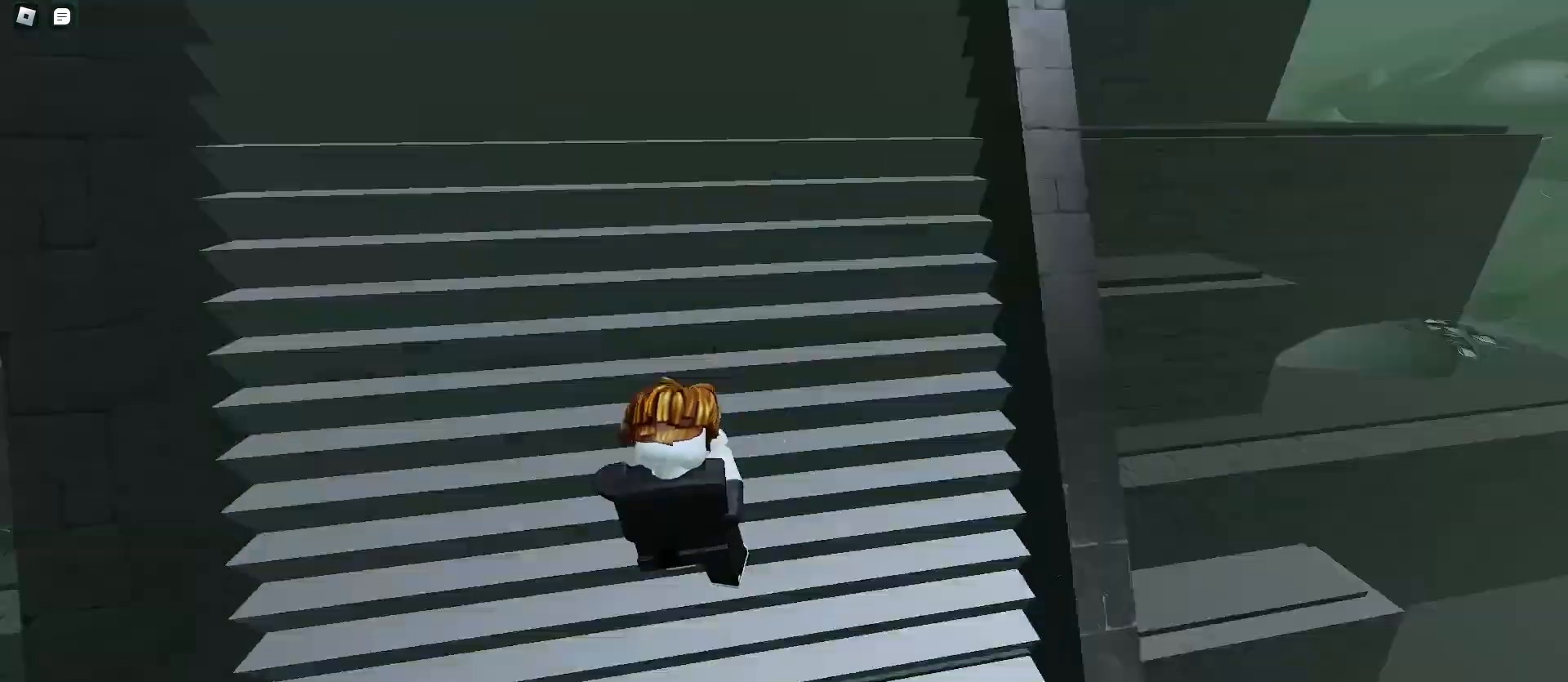
{"keys": ["d", "w"], "mouse": [], "events": [[33, "space", "up"]]}
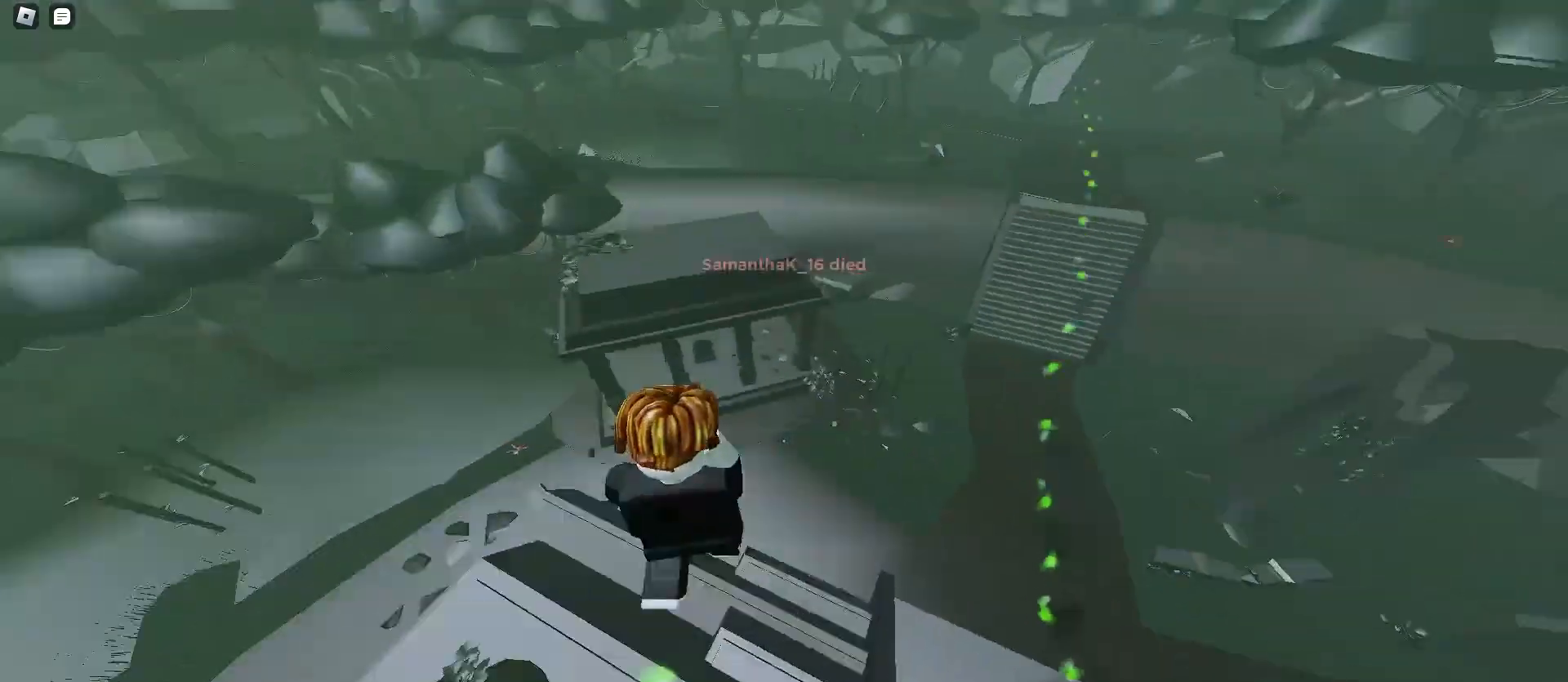
{"keys": ["d", "w"], "mouse": [], "events": []}
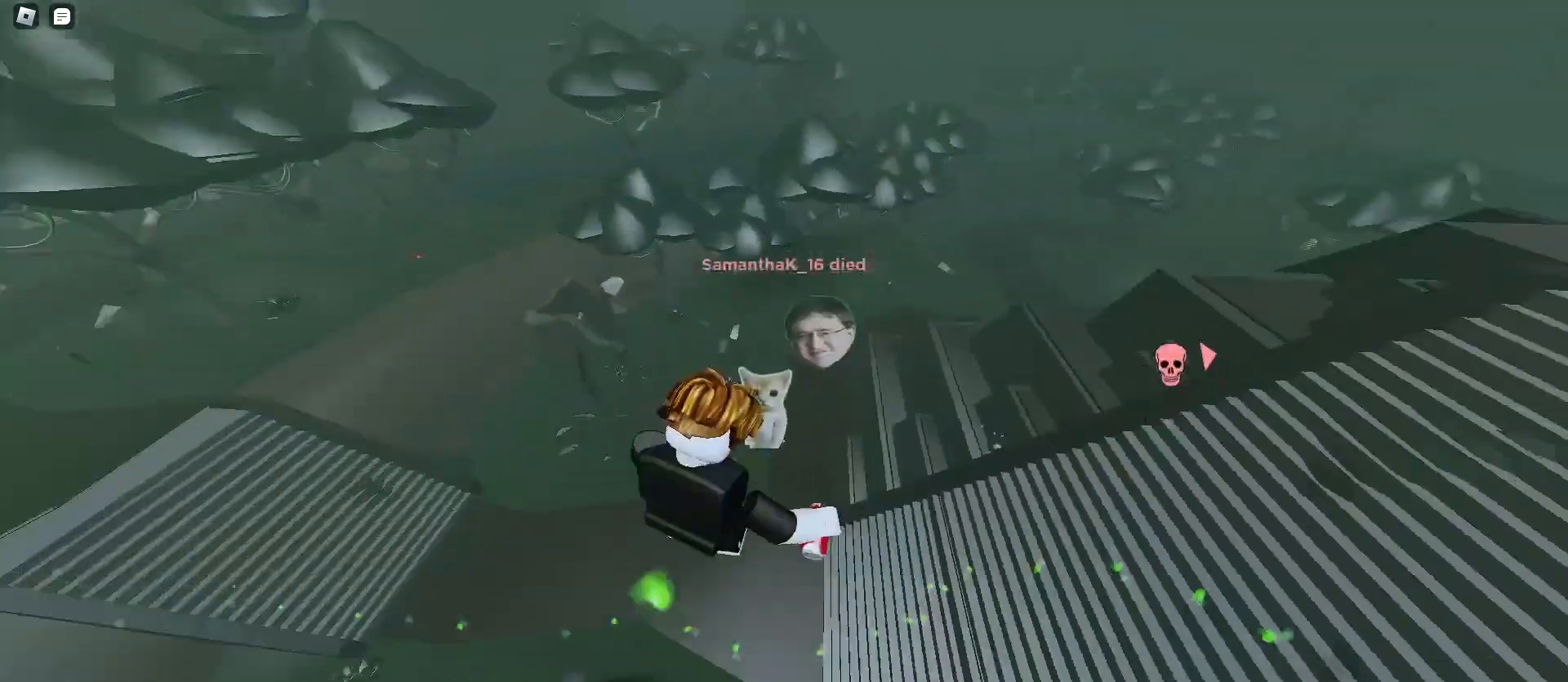
{"keys": ["d", "w"], "mouse": [], "events": []}
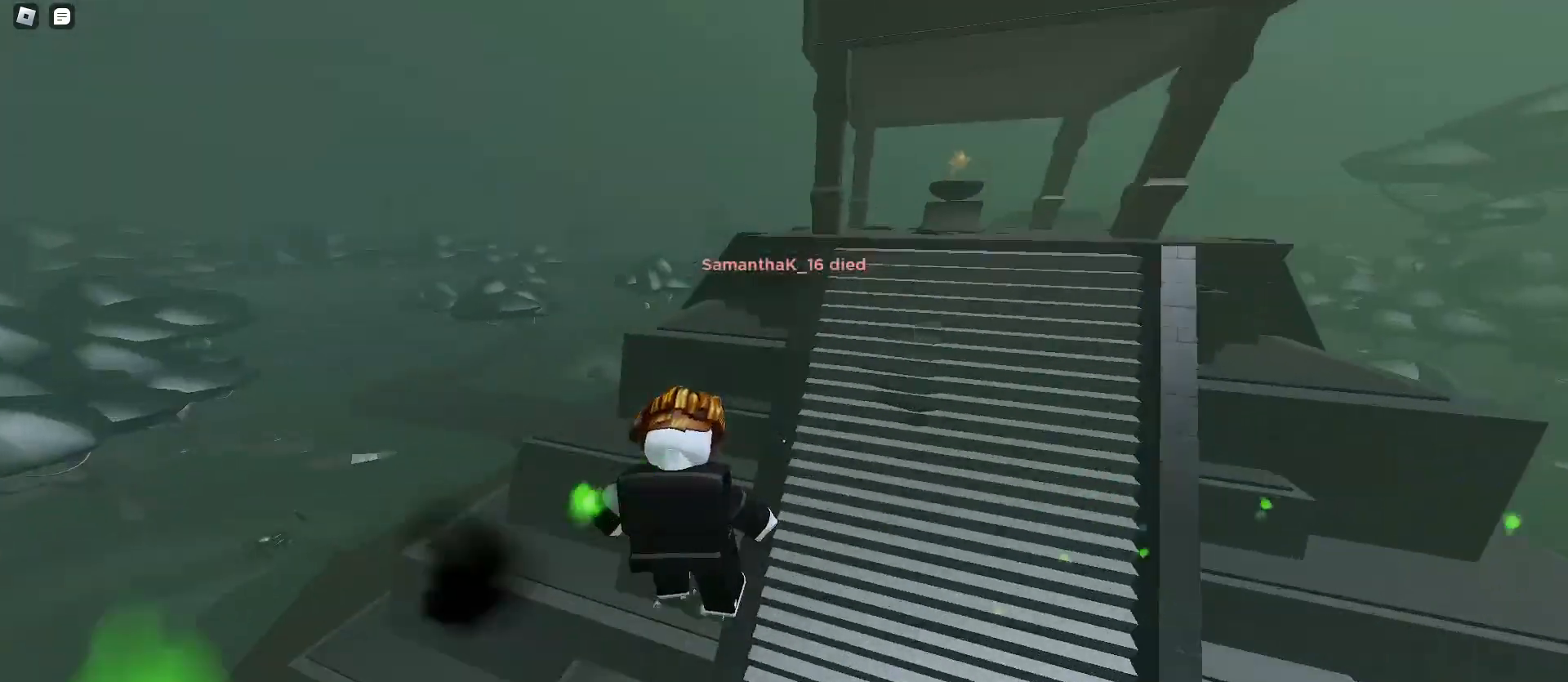
{"keys": ["a", "w"], "mouse": [], "events": [[300, "a", "down"], [300, "d", "up"], [400, "space", "down"], [500, "space", "up"]]}
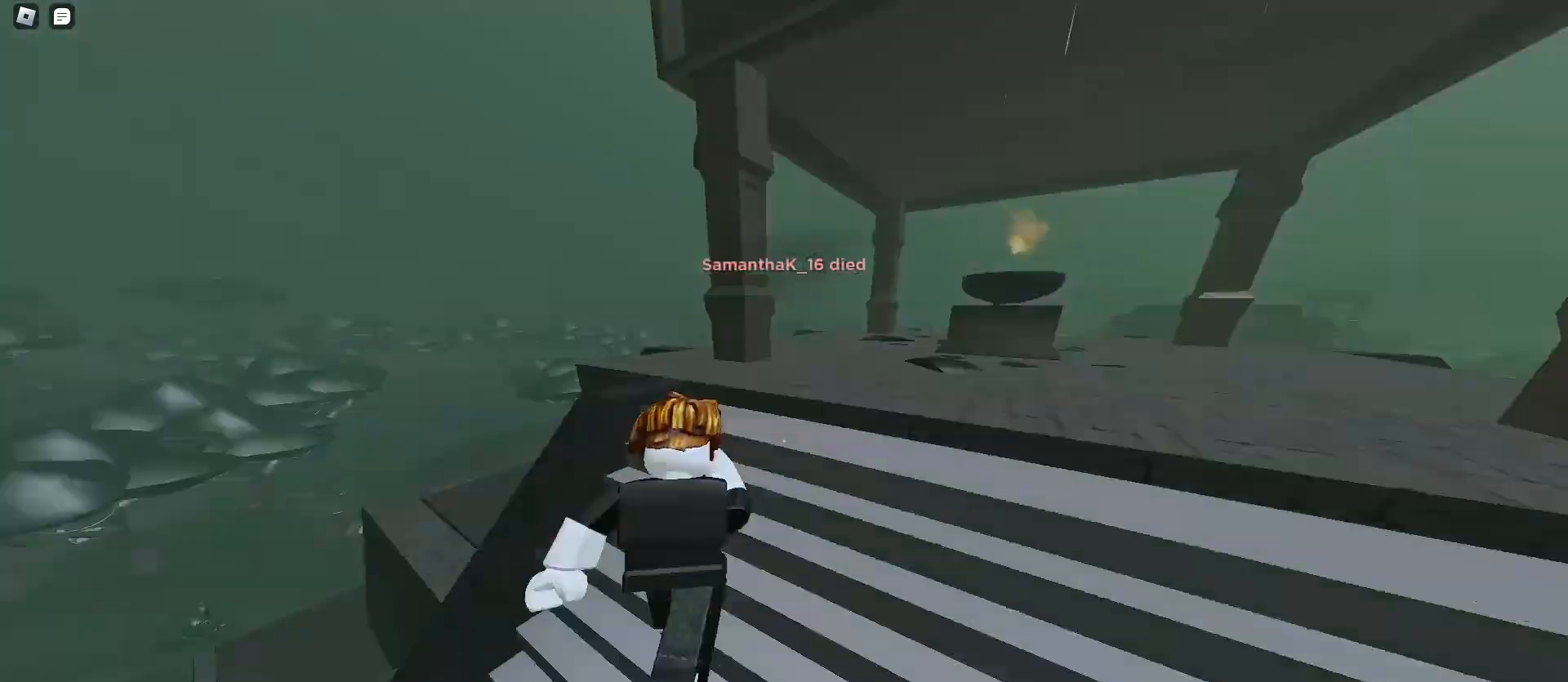
{"keys": ["ctrl", "d"], "mouse": [], "events": [[33, "space", "down"], [67, "space", "up"], [100, "ctrl", "down"], [367, "a", "up"], [367, "d", "down"], [467, "w", "up"]]}
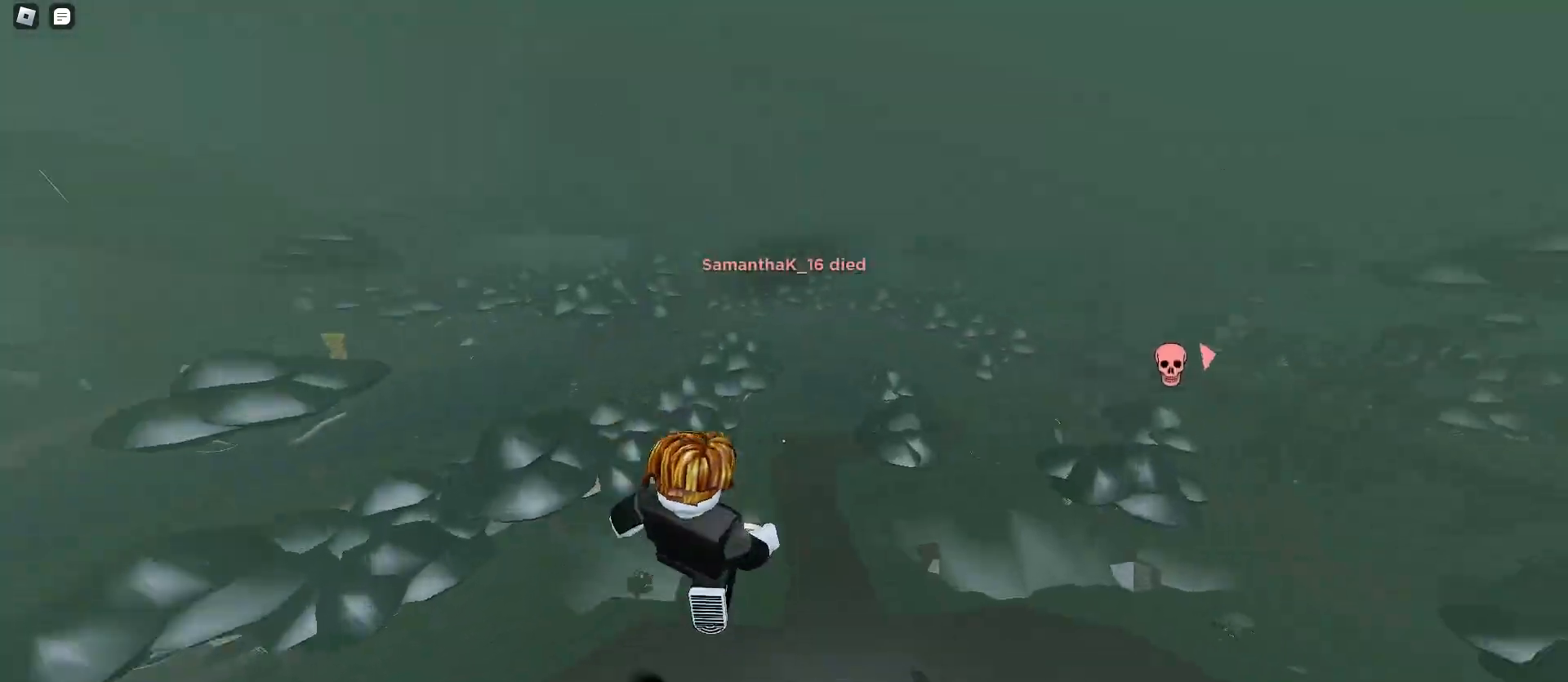
{"keys": ["ctrl", "d"], "mouse": [], "events": []}
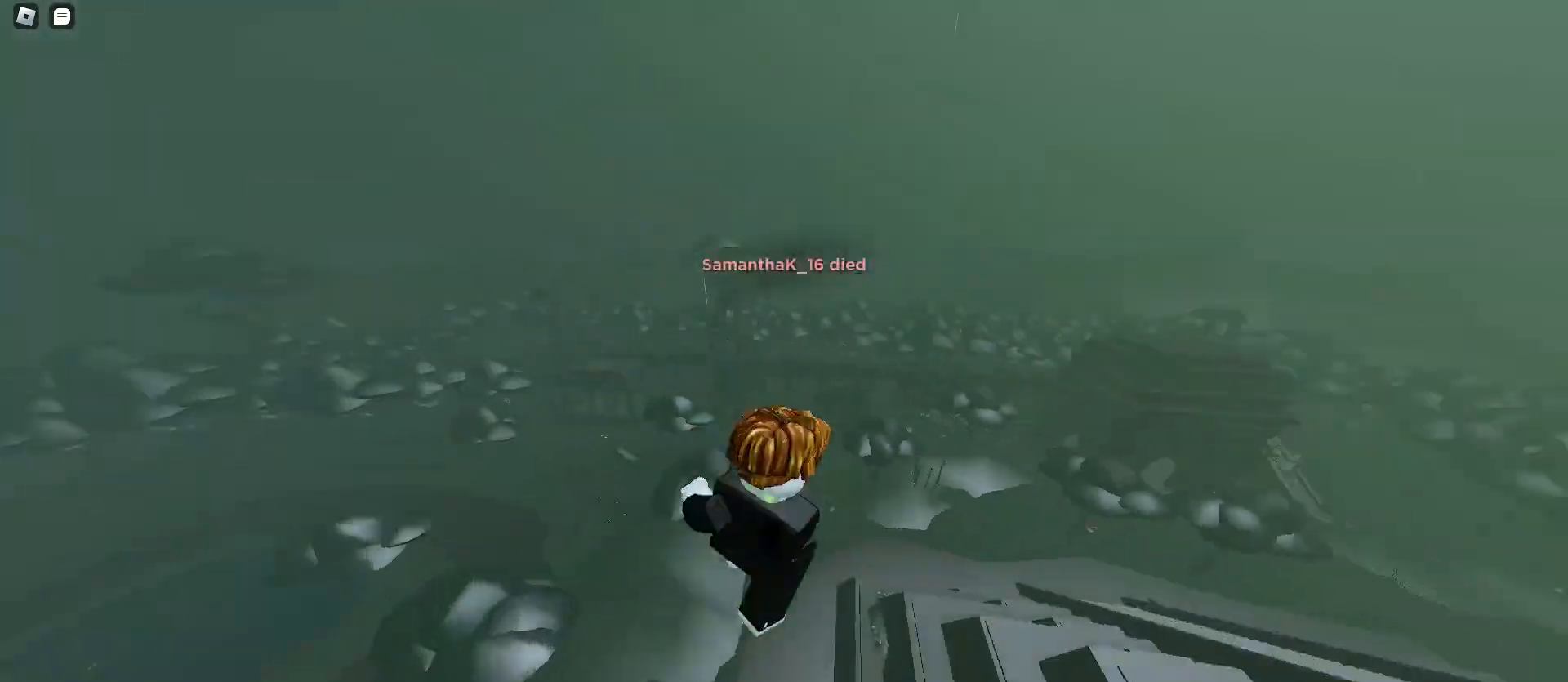
{"keys": ["a", "ctrl"], "mouse": [], "events": [[367, "a", "down"], [367, "d", "up"]]}
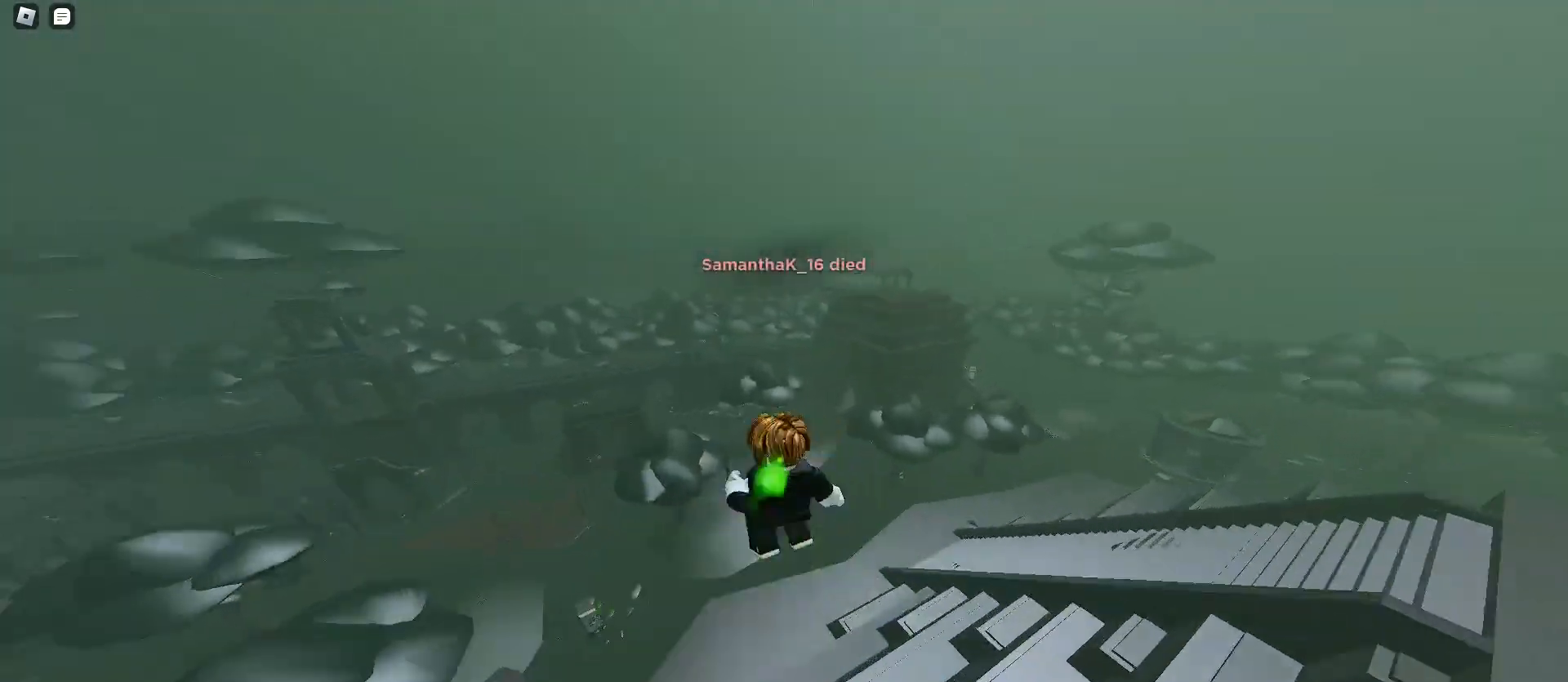
{"keys": ["a", "ctrl"], "mouse": [], "events": []}
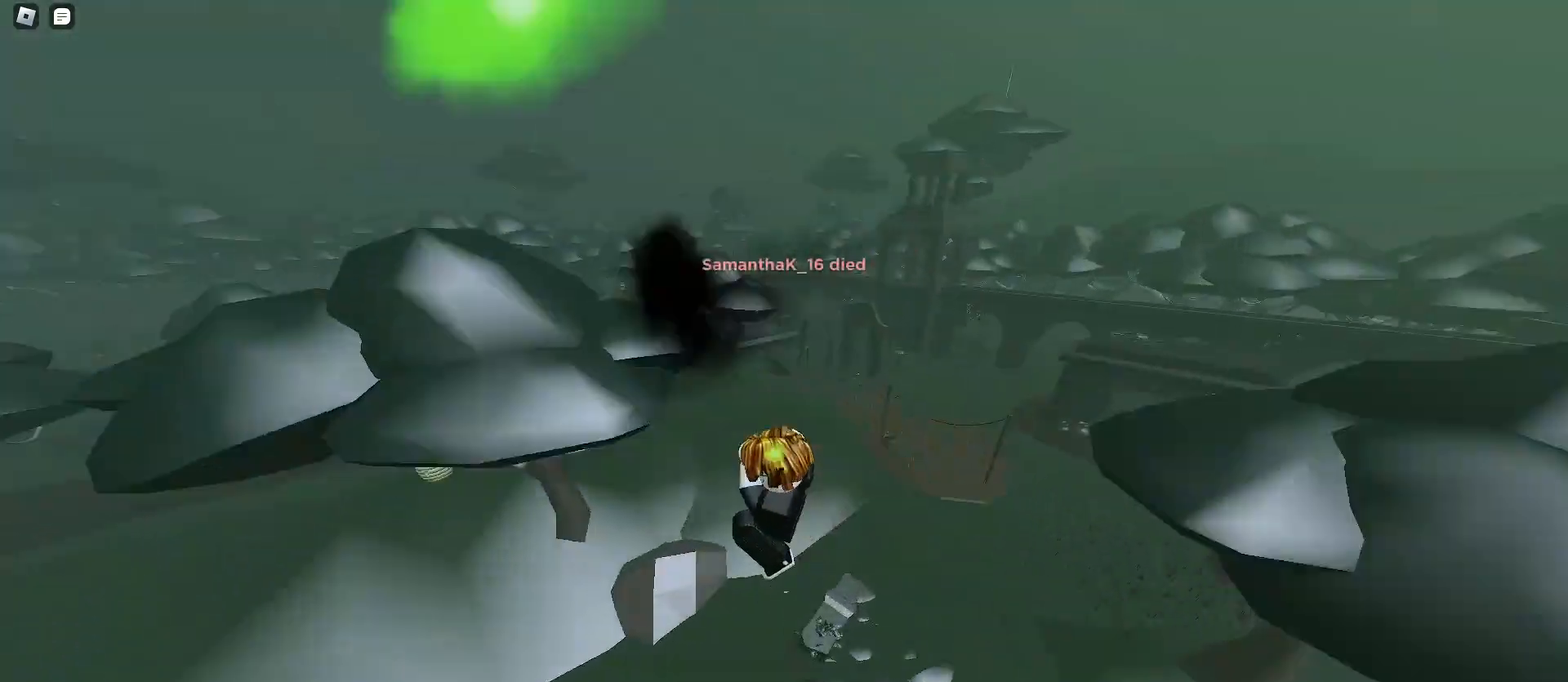
{"keys": ["a", "ctrl"], "mouse": [], "events": []}
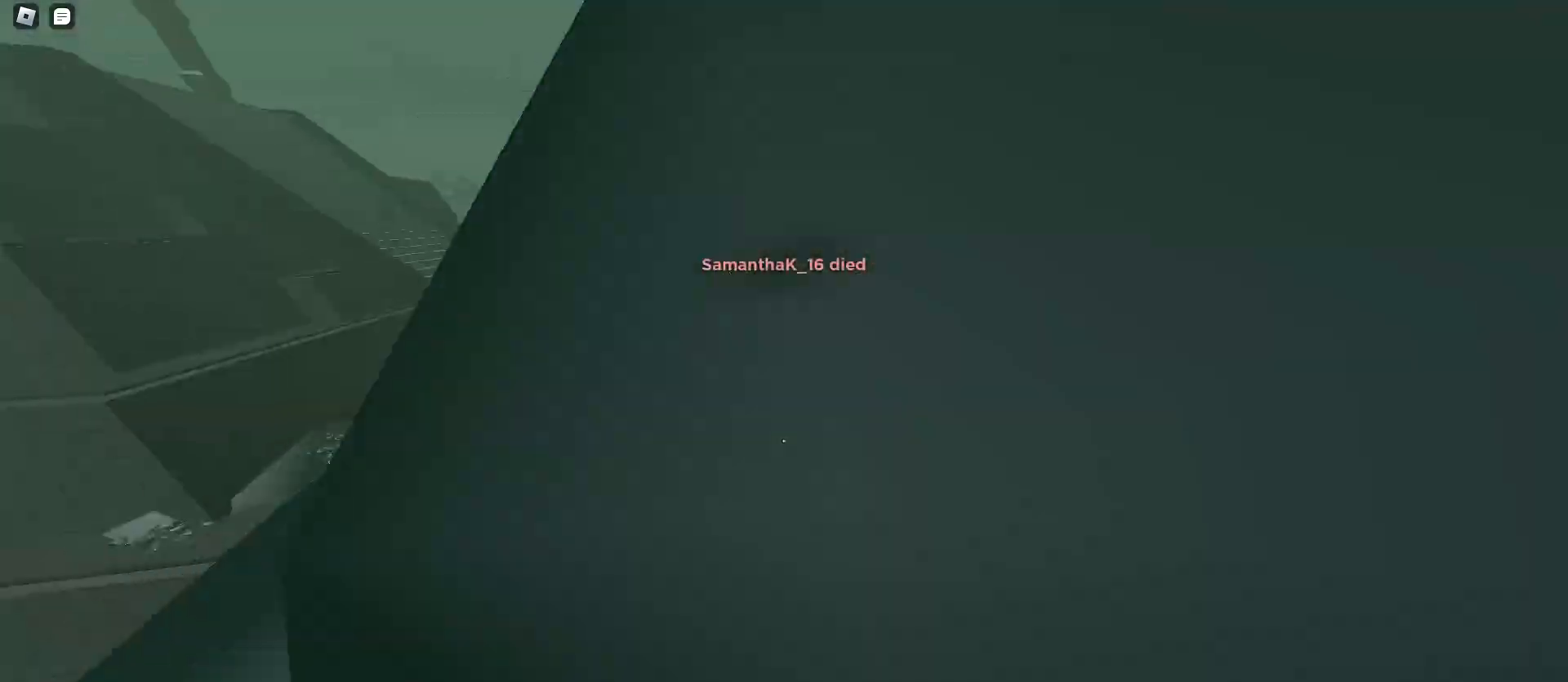
{"keys": ["a", "ctrl"], "mouse": [], "events": []}
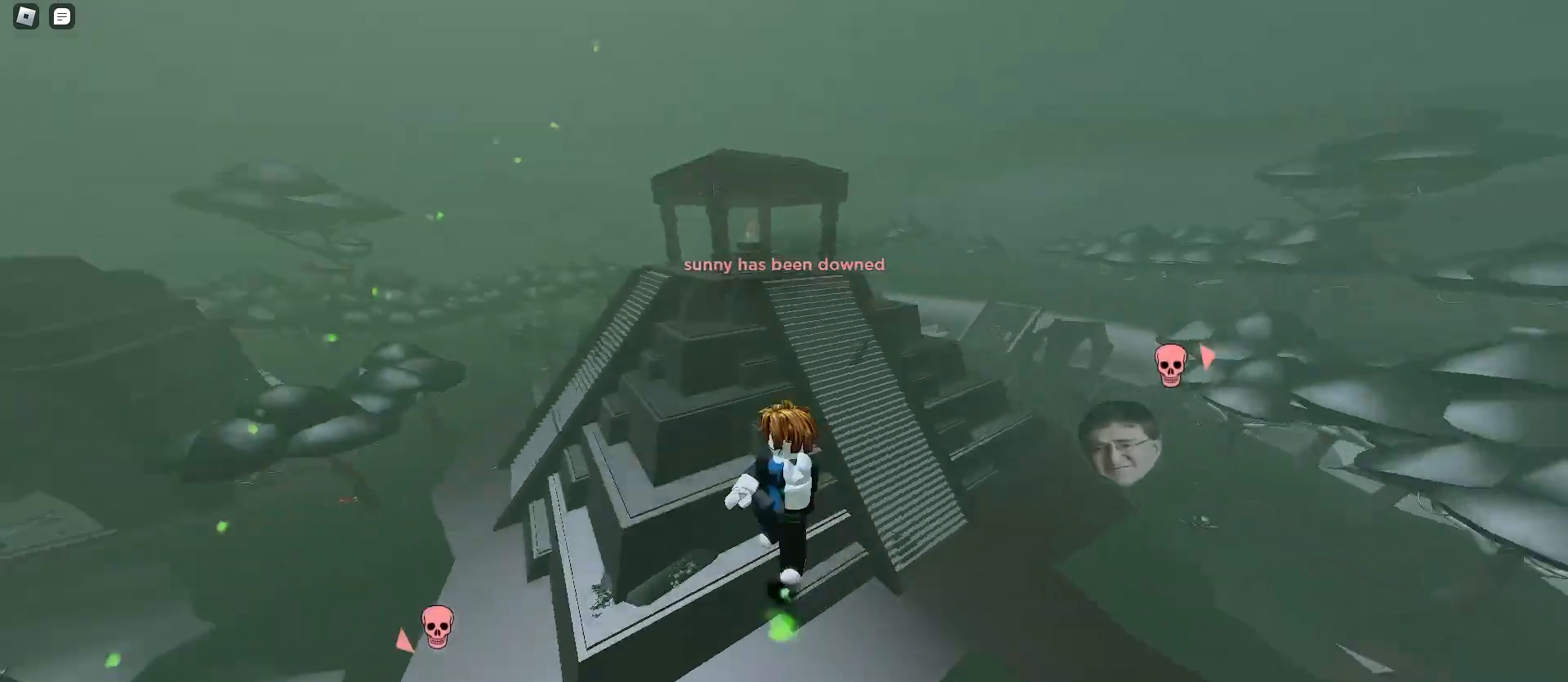
{"keys": ["ctrl", "d"], "mouse": [], "events": [[167, "a", "up"], [200, "d", "down"]]}
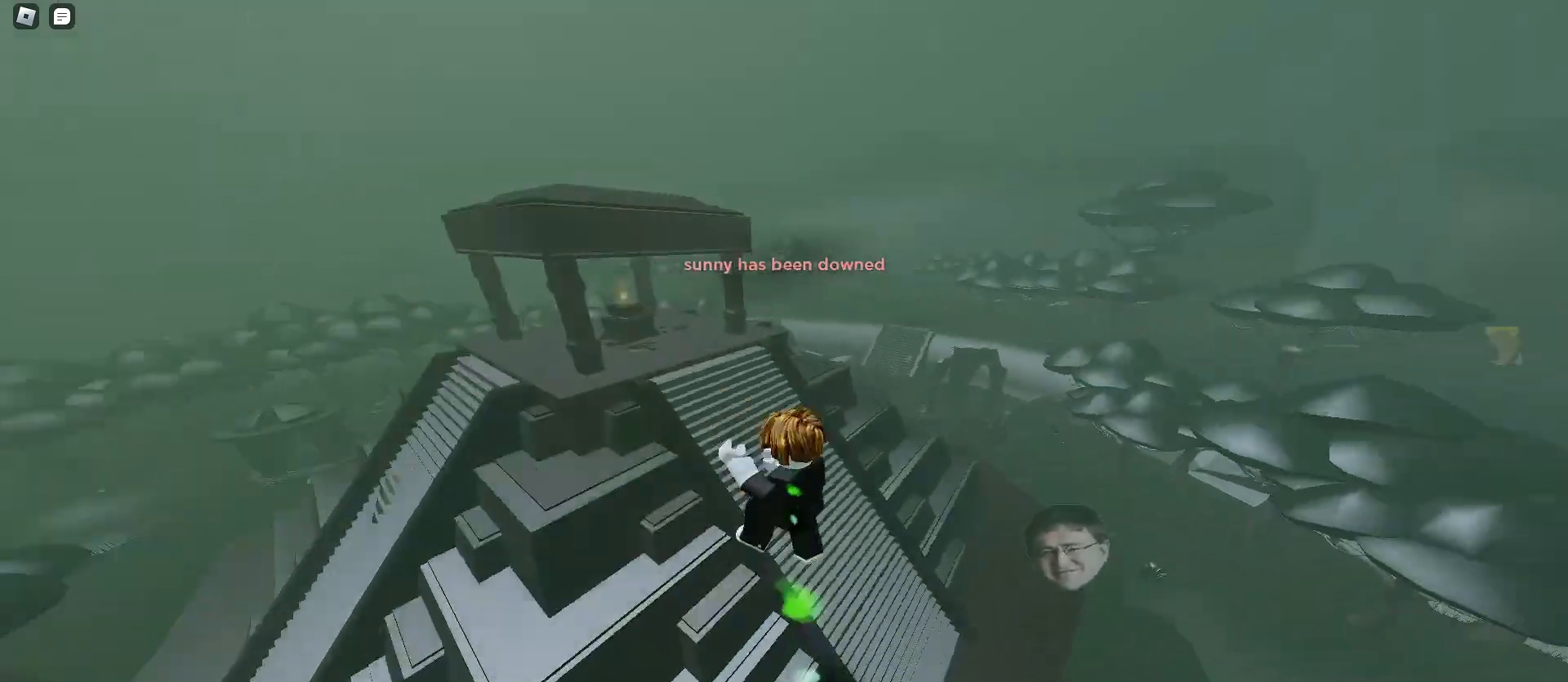
{"keys": ["a", "ctrl"], "mouse": [], "events": [[33, "d", "up"], [67, "a", "down"]]}
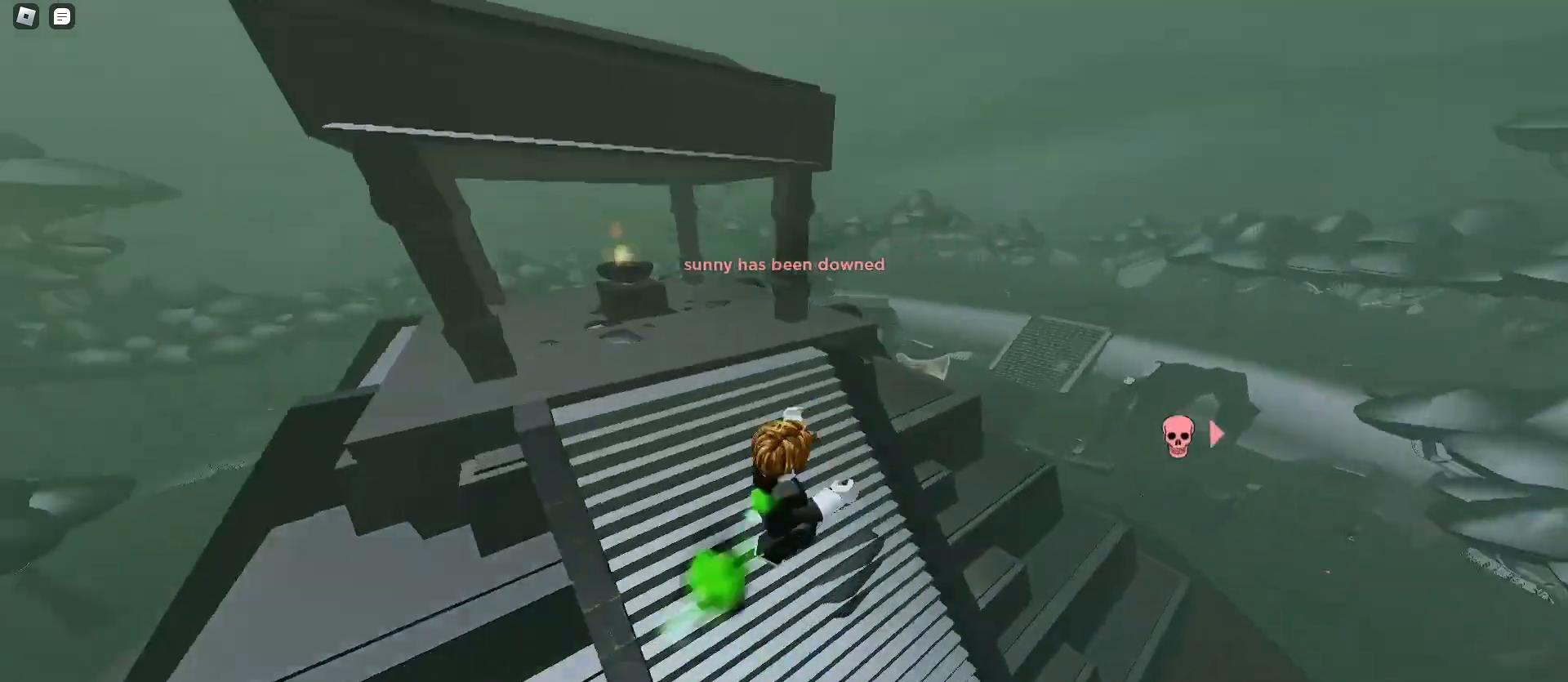
{"keys": ["a", "ctrl", "space"], "mouse": [], "events": [[133, "space", "down"], [167, "space", "up"], [200, "space", "down"], [233, "space", "up"], [267, "space", "down"], [300, "space", "up"], [367, "space", "down"]]}
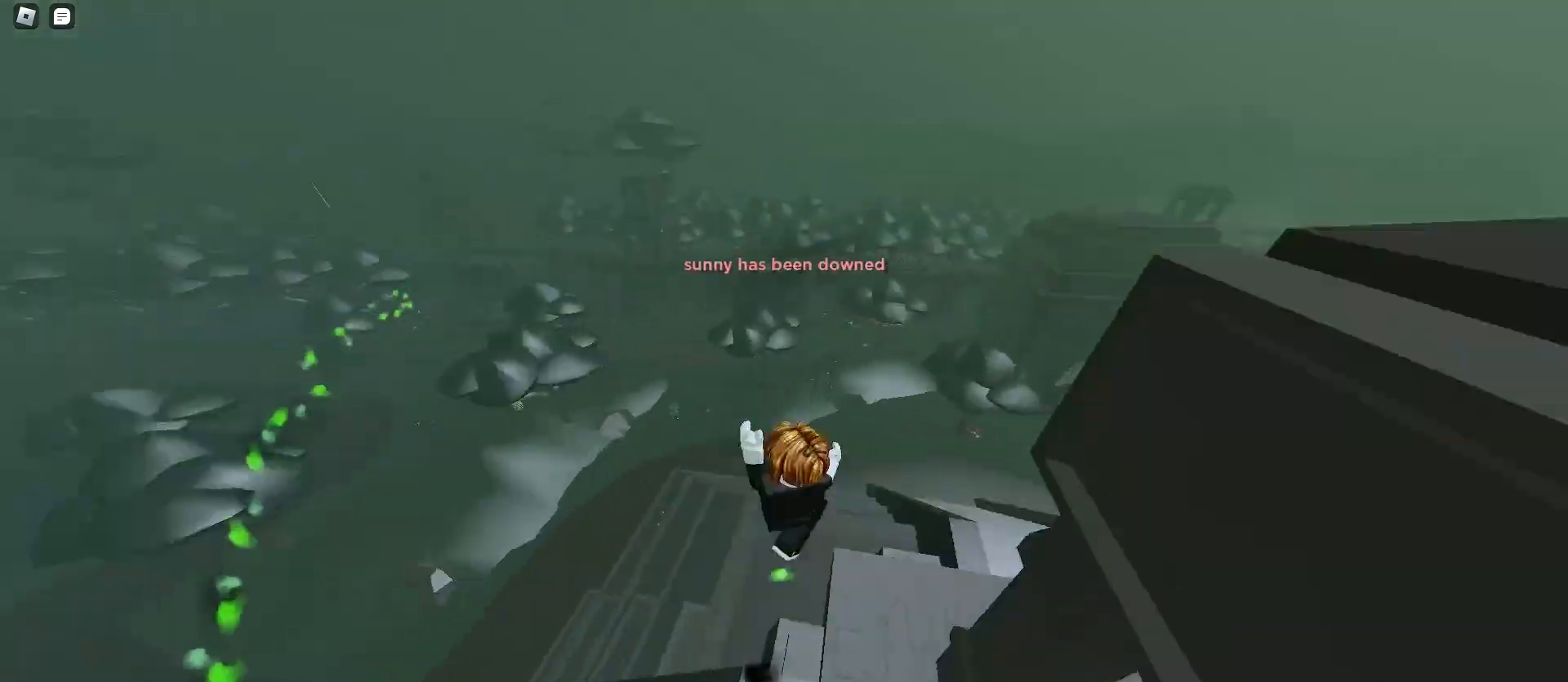
{"keys": ["ctrl", "d", "space"], "mouse": [], "events": [[167, "a", "up"], [167, "d", "down"]]}
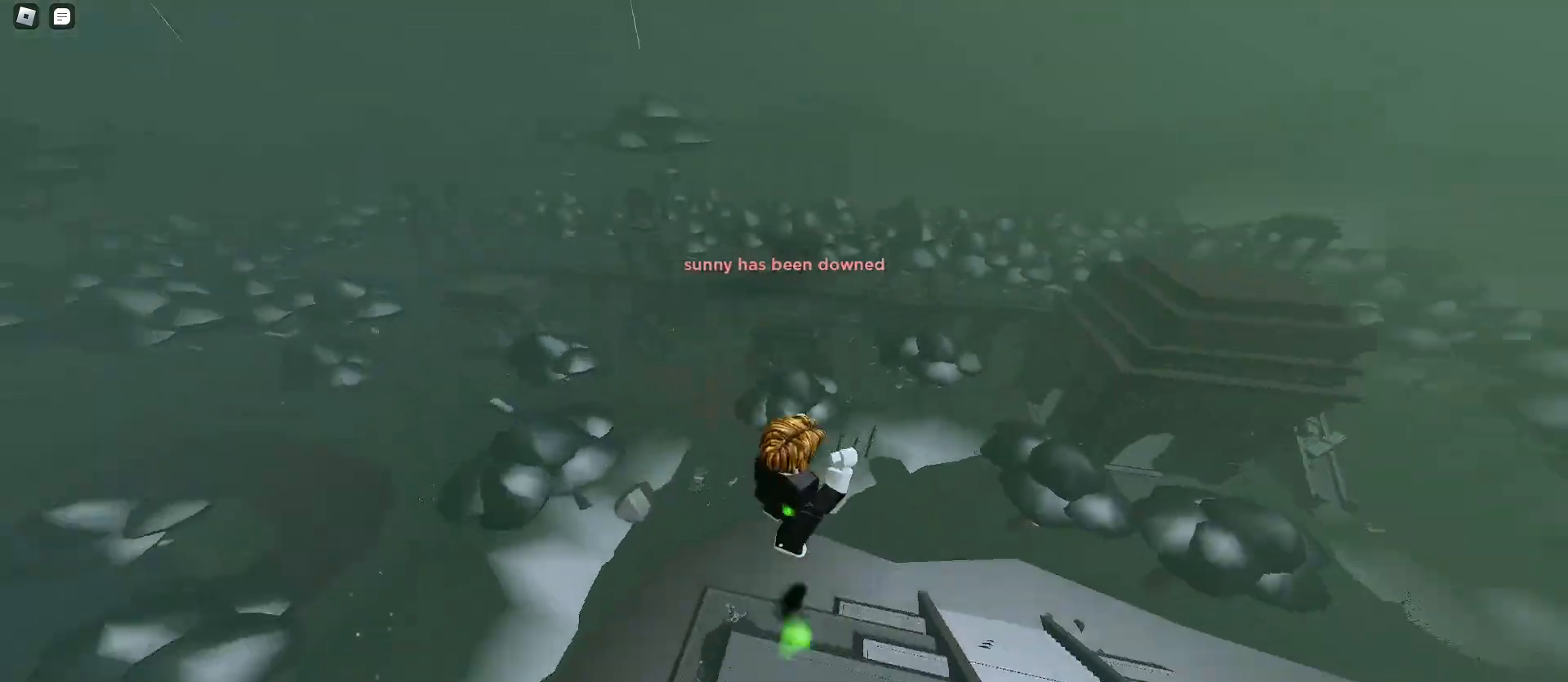
{"keys": ["ctrl", "d", "space"], "mouse": [], "events": []}